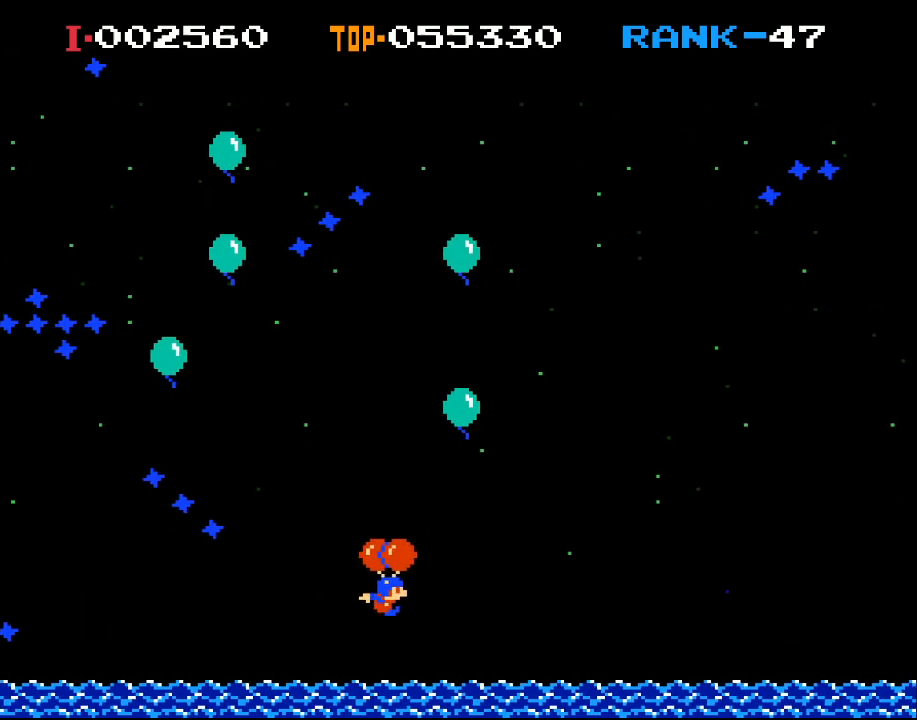
Gameplay with a controller (Xbox layout); each line is a JSON object with the inputs held at the frame after it. "events" lists button and stick changes between this image and that frame as [ms after this image, input, new state], when the widget could be followed in between. Not read: right_stick.
{"buttons": ["X"], "left_stick": "center", "events": [[367, "DPAD_RIGHT", "up"]]}
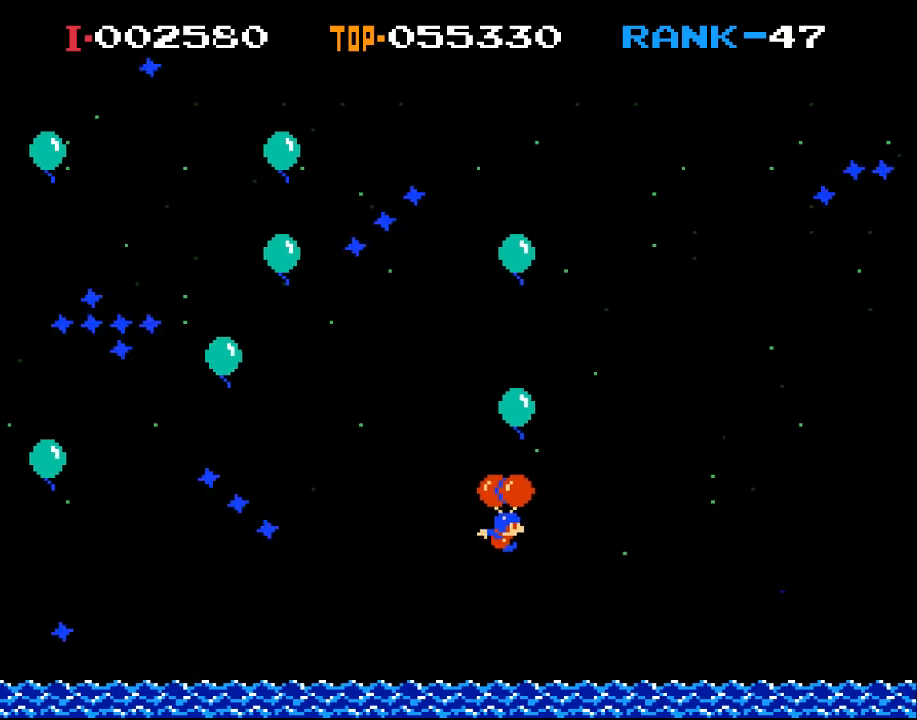
{"buttons": ["X"], "left_stick": "center", "events": [[200, "DPAD_LEFT", "down"], [433, "DPAD_LEFT", "up"]]}
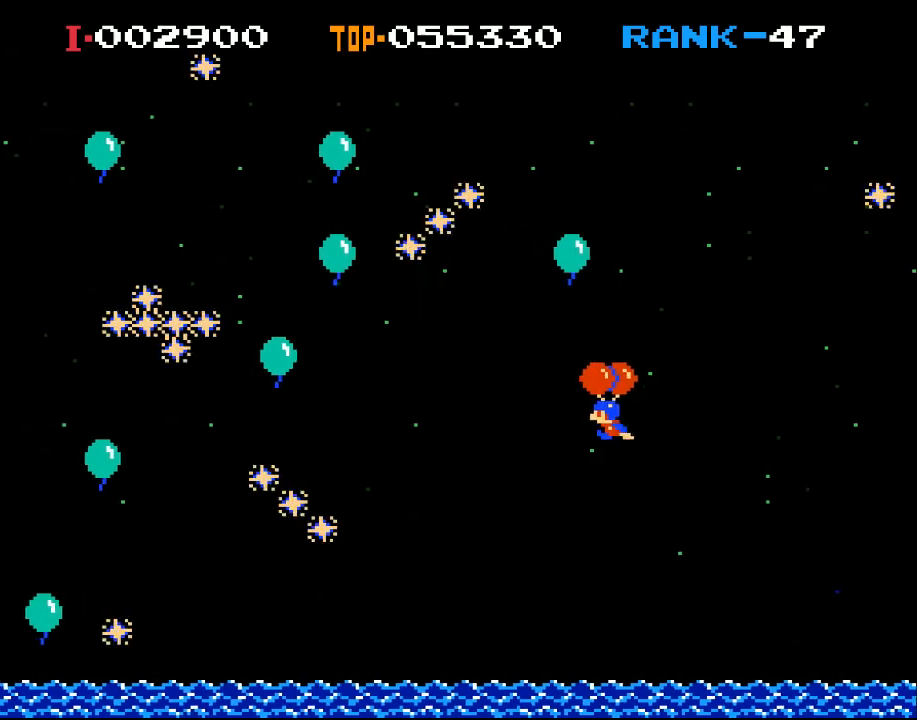
{"buttons": ["X"], "left_stick": "center", "events": [[300, "DPAD_LEFT", "down"], [433, "DPAD_LEFT", "up"]]}
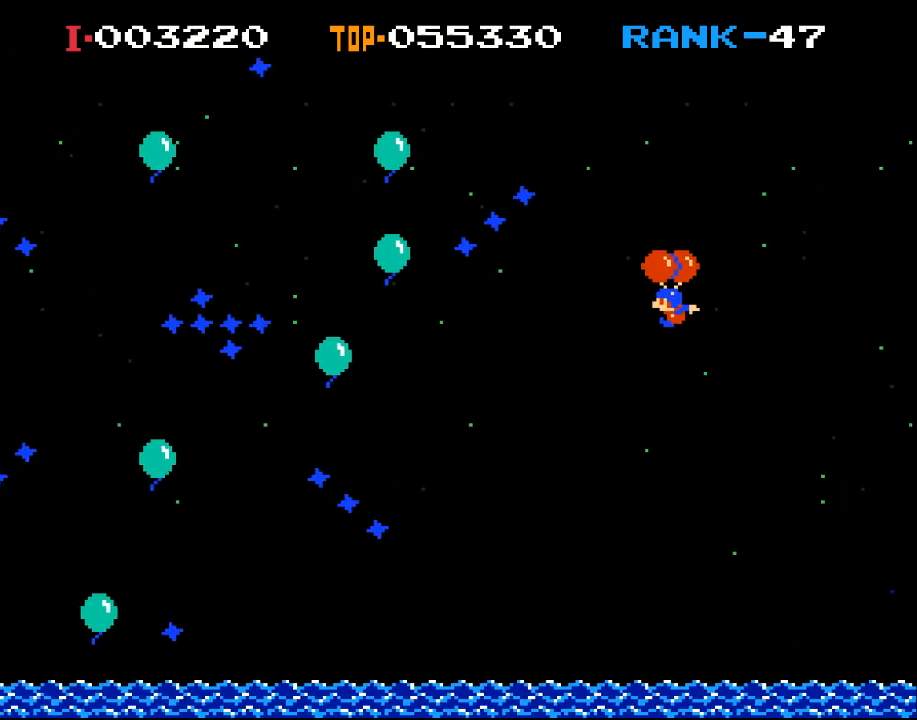
{"buttons": [], "left_stick": "center", "events": [[133, "DPAD_LEFT", "down"], [333, "DPAD_LEFT", "up"], [467, "DPAD_LEFT", "down"], [500, "DPAD_LEFT", "up"], [500, "X", "up"]]}
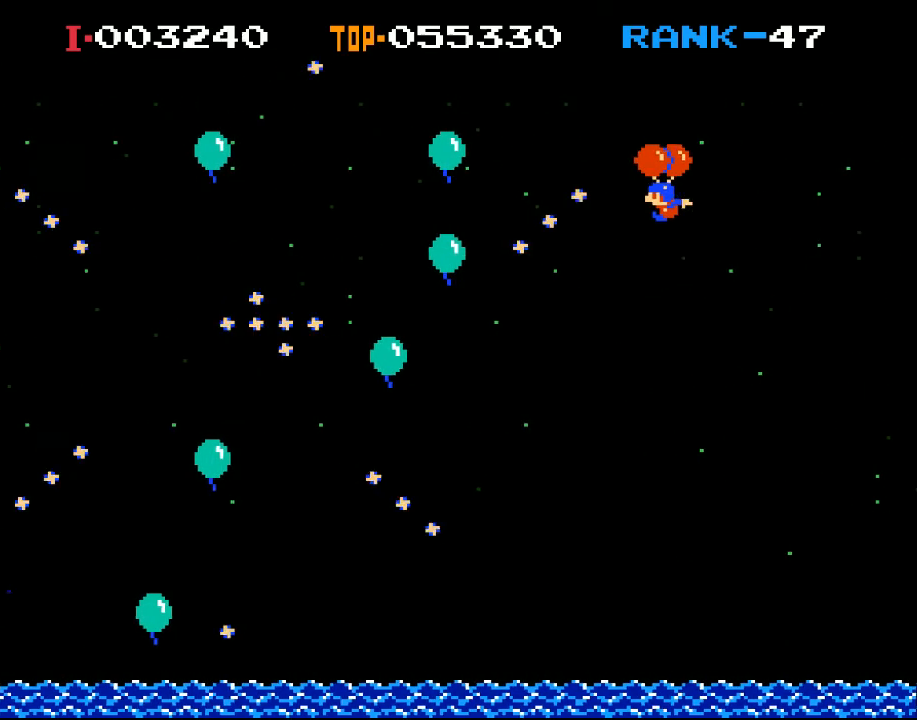
{"buttons": ["DPAD_LEFT"], "left_stick": "center", "events": [[167, "X", "down"], [200, "DPAD_RIGHT", "down"], [333, "DPAD_RIGHT", "up"], [367, "X", "up"], [433, "DPAD_LEFT", "down"]]}
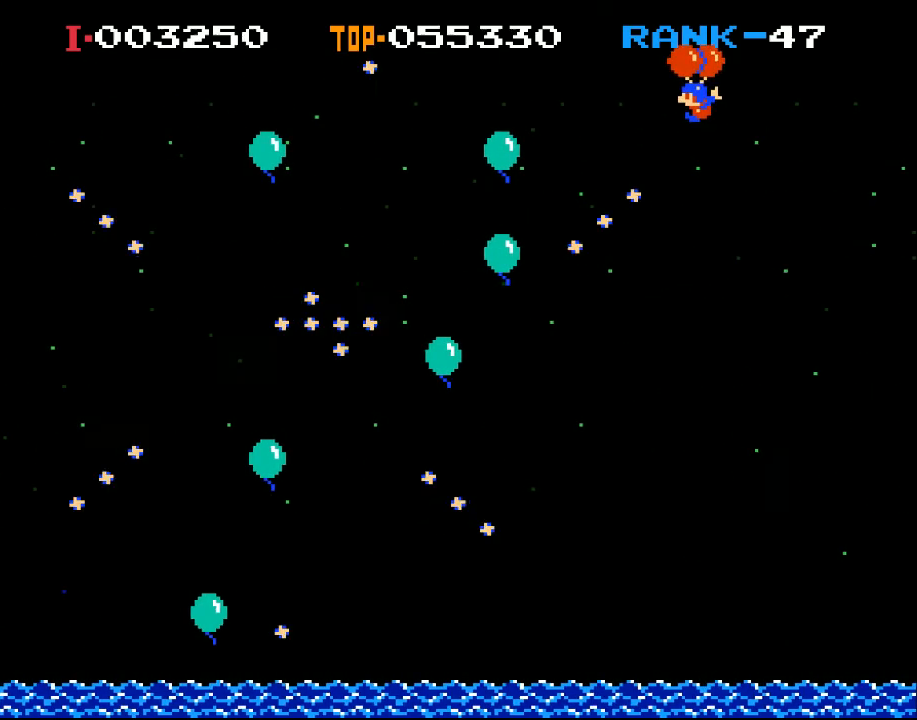
{"buttons": ["X"], "left_stick": "center", "events": [[67, "DPAD_LEFT", "up"], [300, "DPAD_LEFT", "down"], [333, "X", "down"], [500, "DPAD_LEFT", "up"]]}
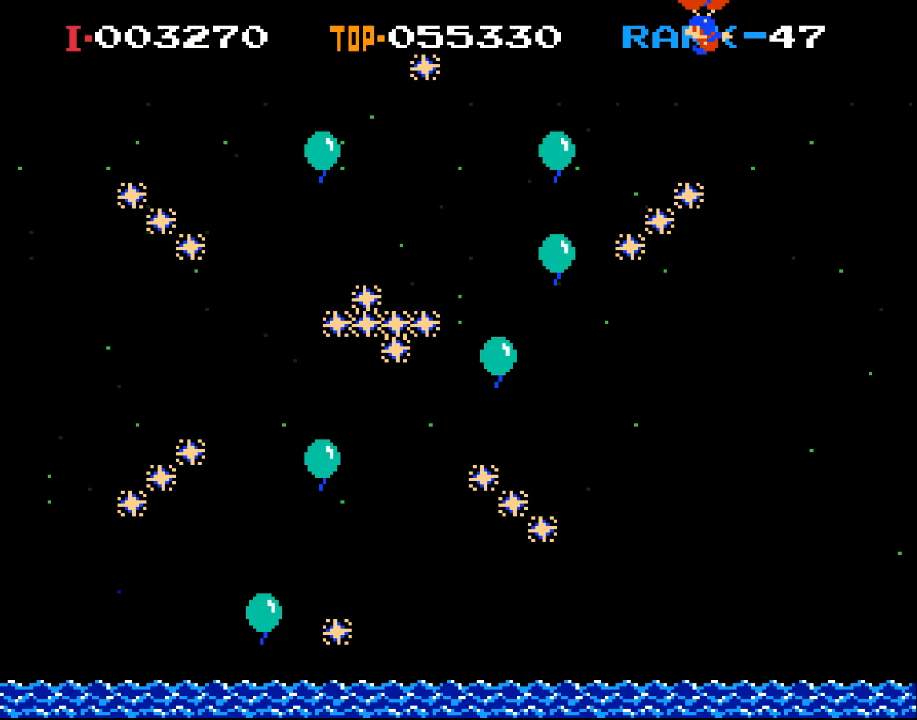
{"buttons": [], "left_stick": "center", "events": [[33, "X", "up"], [167, "X", "down"], [267, "X", "up"]]}
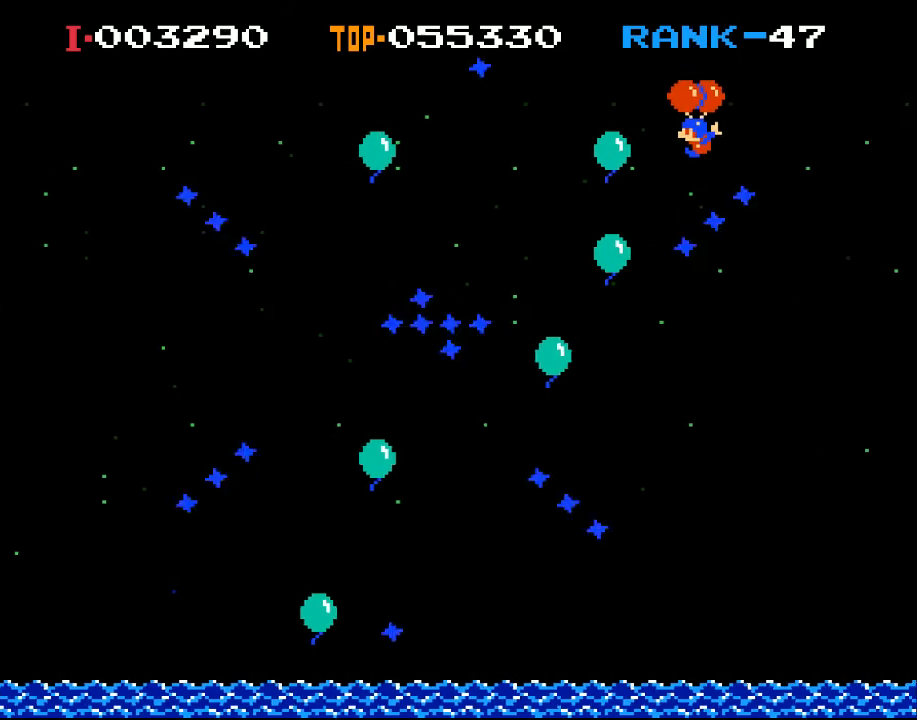
{"buttons": [], "left_stick": "center", "events": [[200, "X", "down"], [500, "X", "up"]]}
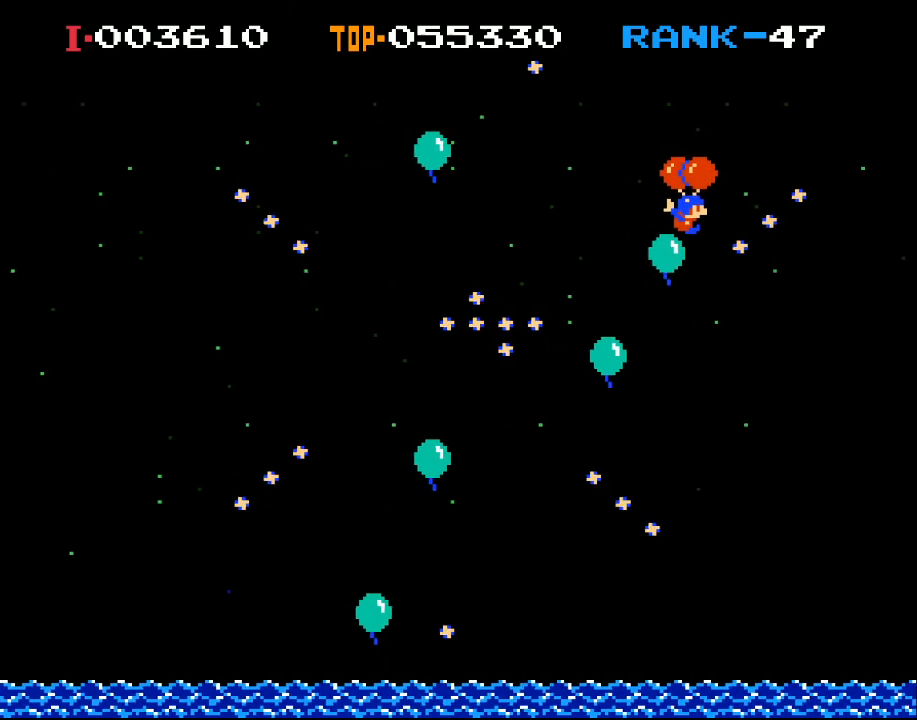
{"buttons": ["X", "DPAD_RIGHT"], "left_stick": "center", "events": [[67, "DPAD_RIGHT", "down"], [300, "DPAD_RIGHT", "up"], [433, "DPAD_RIGHT", "down"], [467, "X", "down"]]}
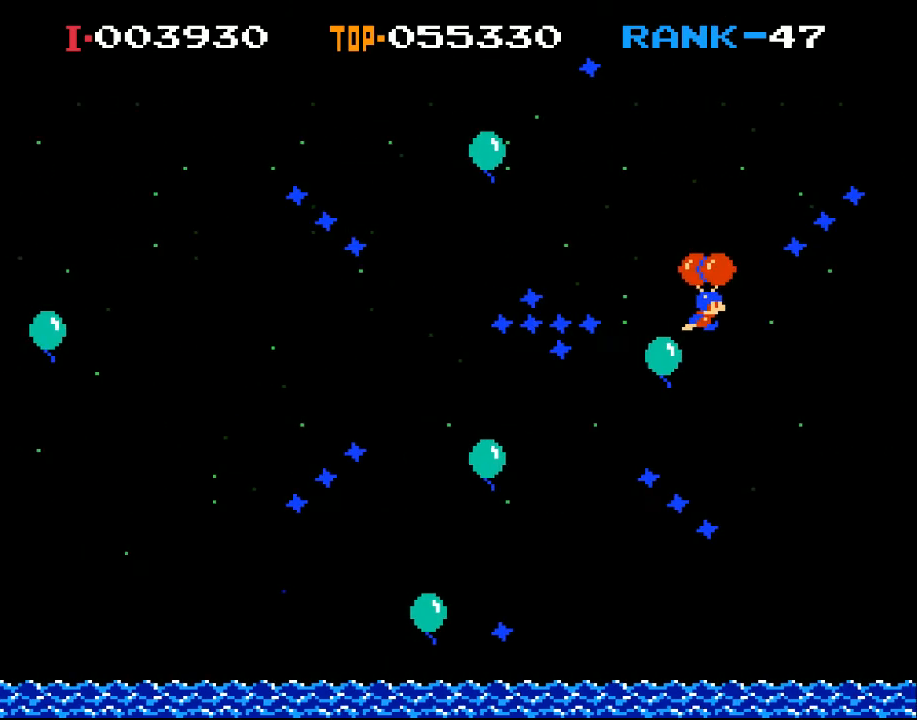
{"buttons": ["X", "DPAD_LEFT"], "left_stick": "center", "events": [[100, "DPAD_RIGHT", "up"], [133, "X", "up"], [367, "DPAD_LEFT", "down"], [433, "X", "down"]]}
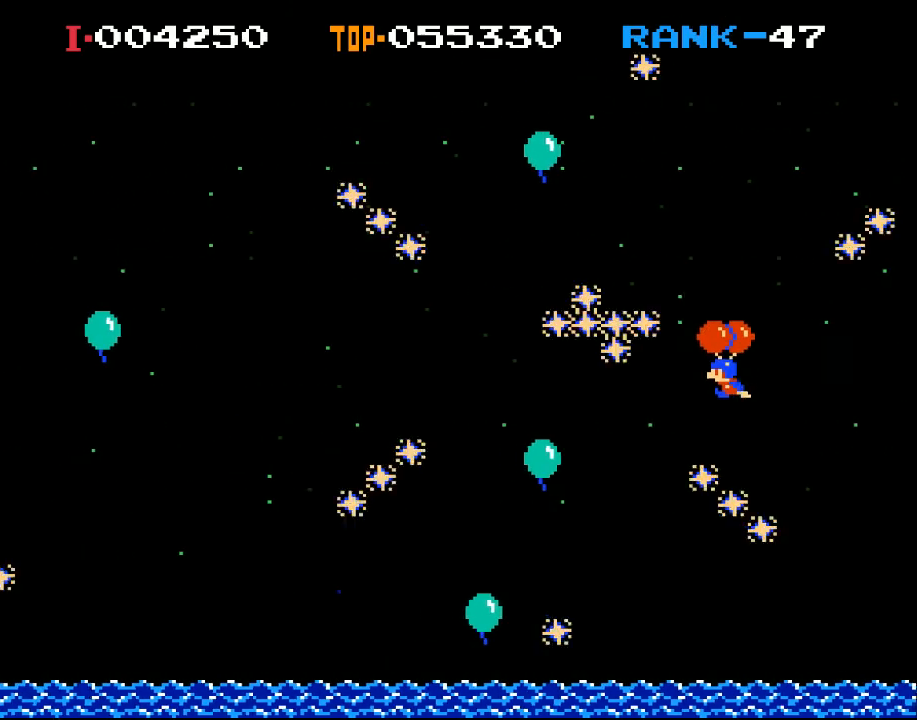
{"buttons": [], "left_stick": "center", "events": [[67, "DPAD_LEFT", "up"], [133, "X", "up"], [200, "X", "down"], [267, "X", "up"], [400, "X", "down"], [467, "X", "up"]]}
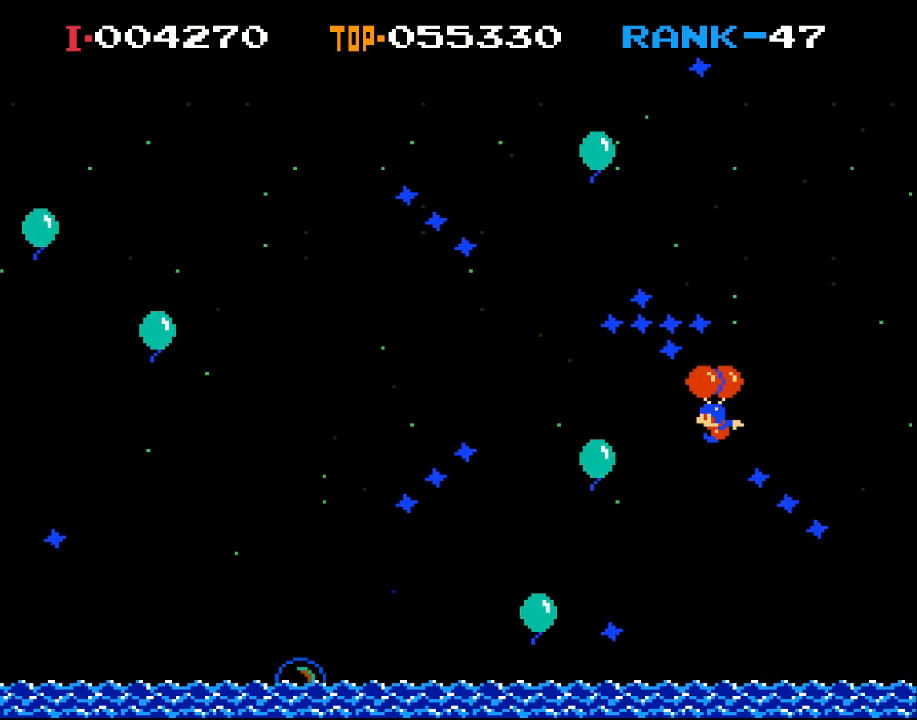
{"buttons": [], "left_stick": "center", "events": [[133, "DPAD_LEFT", "down"], [167, "X", "down"], [233, "DPAD_LEFT", "up"], [267, "X", "up"]]}
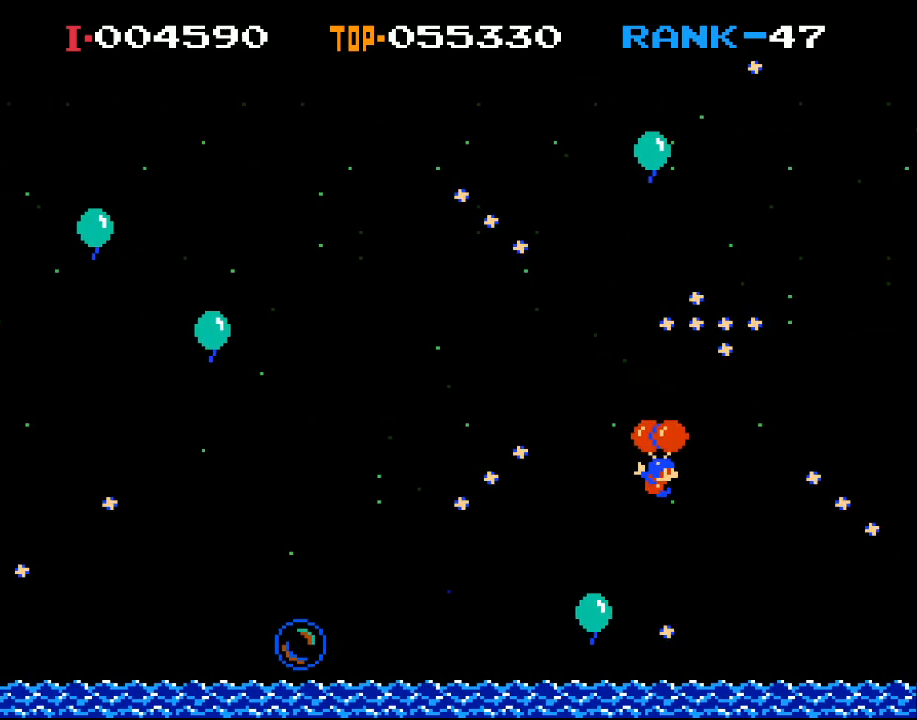
{"buttons": ["DPAD_RIGHT"], "left_stick": "center", "events": [[33, "DPAD_RIGHT", "down"], [200, "X", "down"], [300, "X", "up"], [433, "X", "down"], [500, "X", "up"]]}
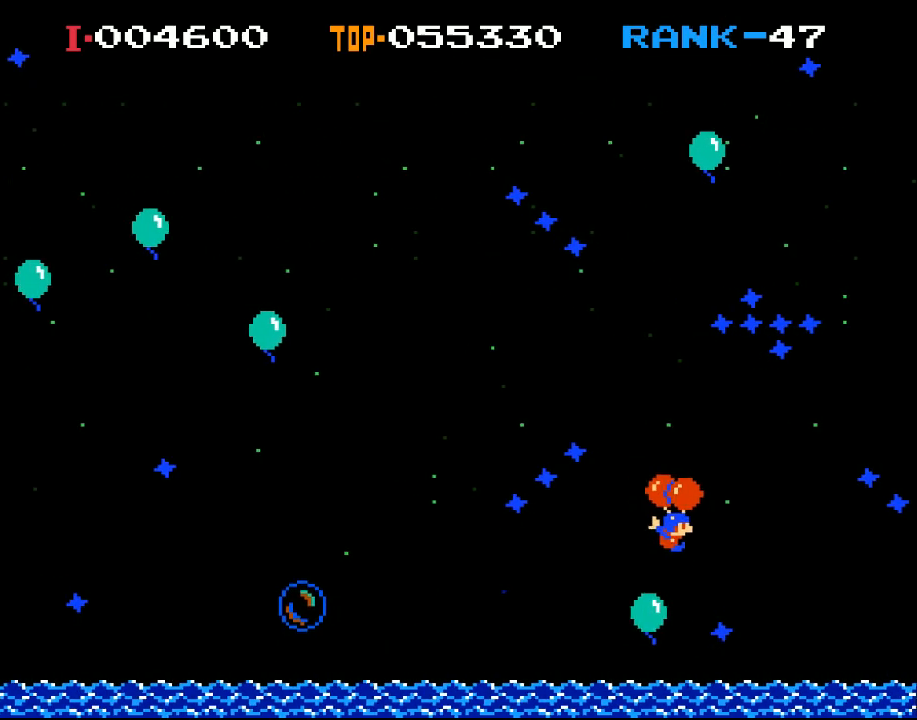
{"buttons": ["DPAD_LEFT"], "left_stick": "center", "events": [[67, "DPAD_RIGHT", "up"], [300, "DPAD_LEFT", "down"], [333, "X", "down"], [500, "X", "up"]]}
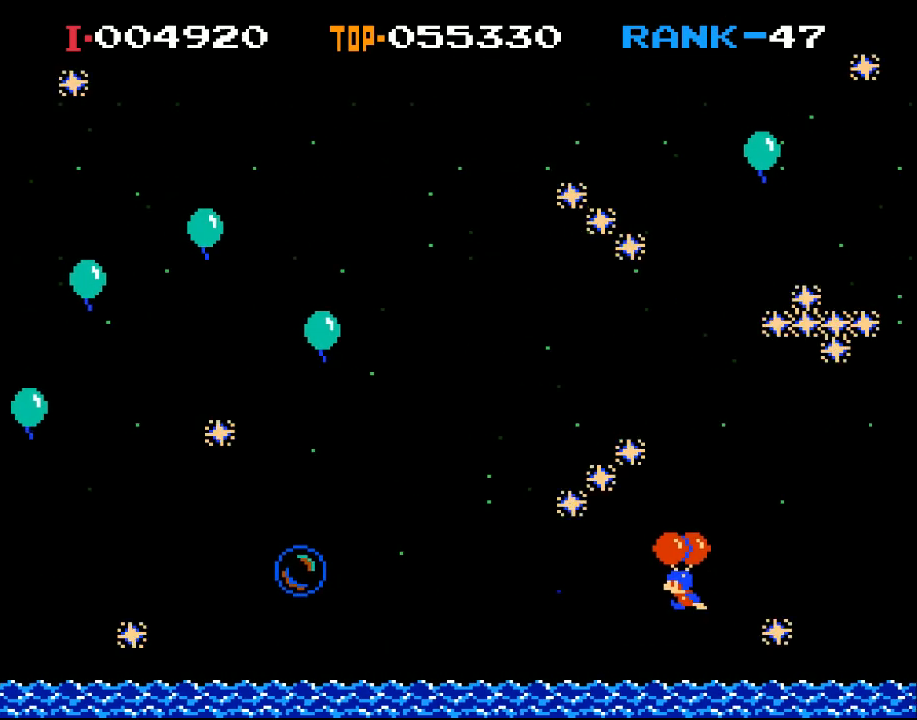
{"buttons": [], "left_stick": "center", "events": [[100, "DPAD_LEFT", "up"], [100, "X", "down"], [233, "X", "up"], [300, "X", "down"], [333, "DPAD_LEFT", "down"], [467, "DPAD_LEFT", "up"], [467, "X", "up"]]}
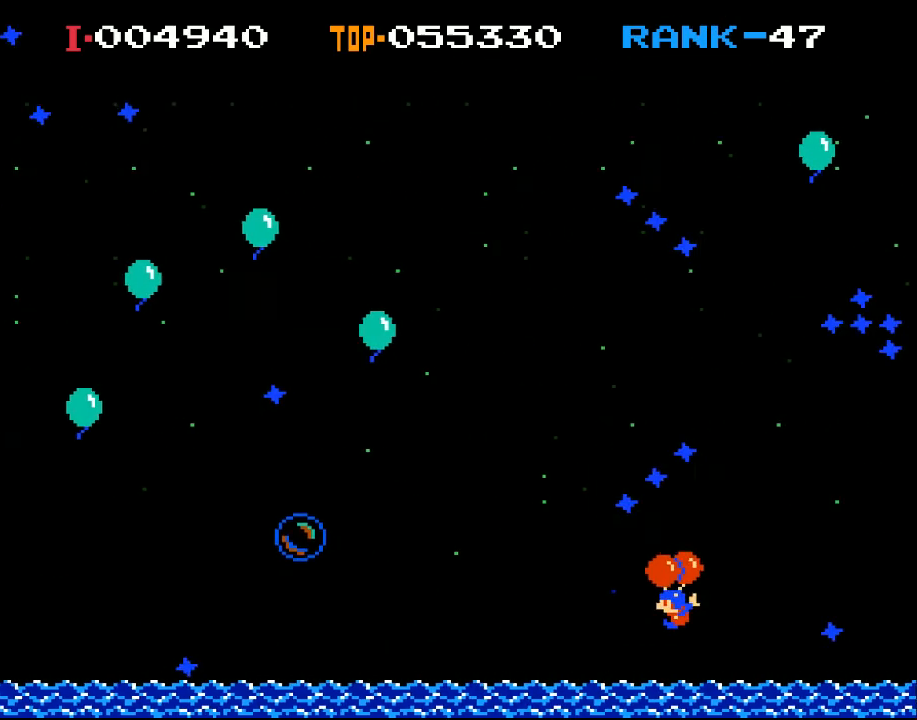
{"buttons": ["X"], "left_stick": "center", "events": [[233, "X", "down"]]}
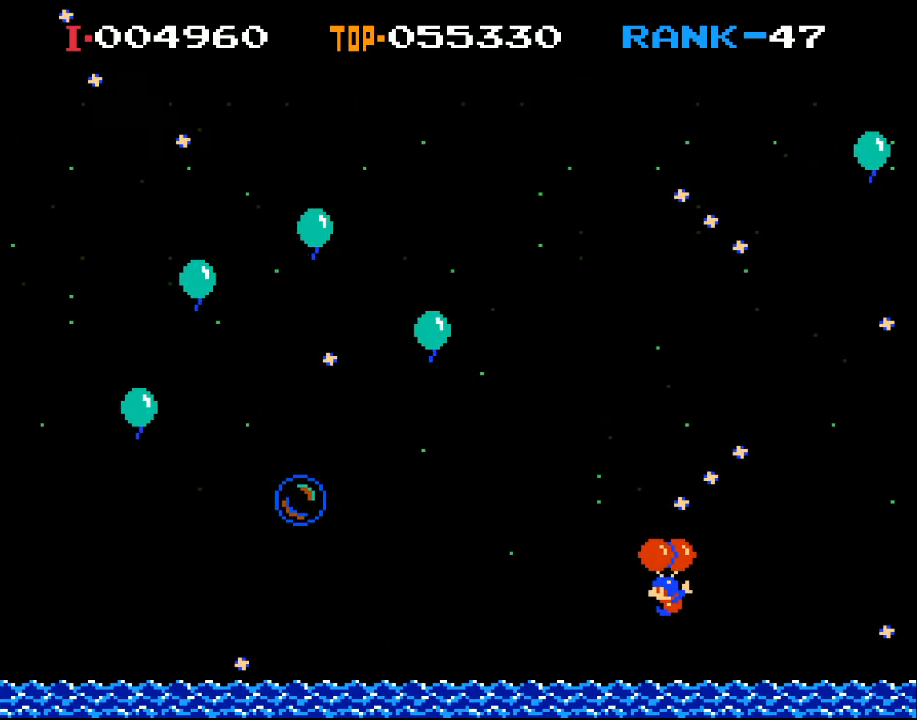
{"buttons": ["X"], "left_stick": "center", "events": [[67, "X", "up"], [333, "X", "down"]]}
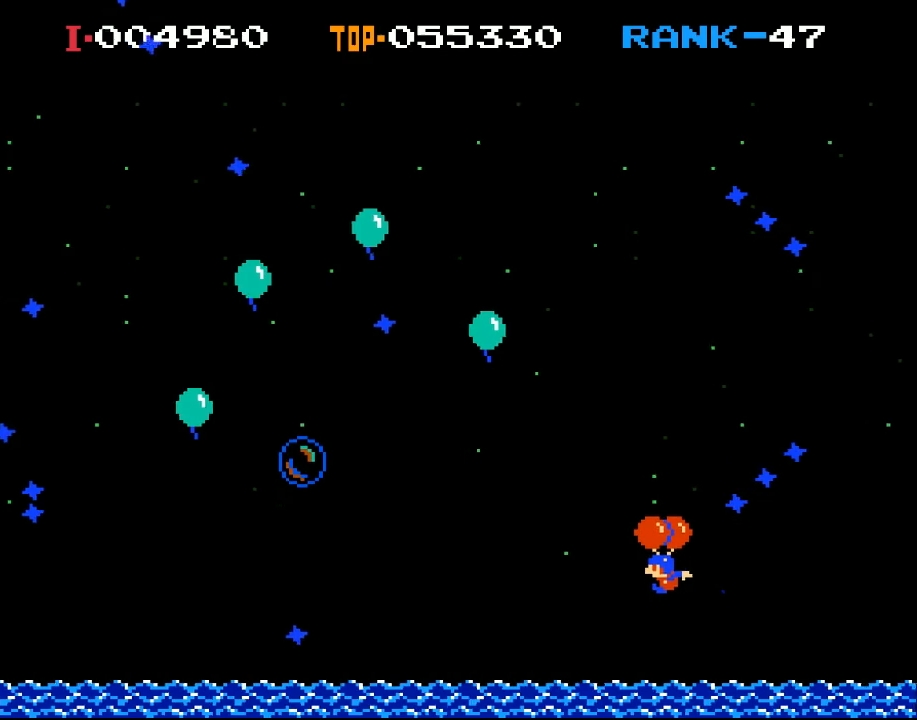
{"buttons": ["X", "DPAD_RIGHT"], "left_stick": "center", "events": [[467, "DPAD_RIGHT", "down"]]}
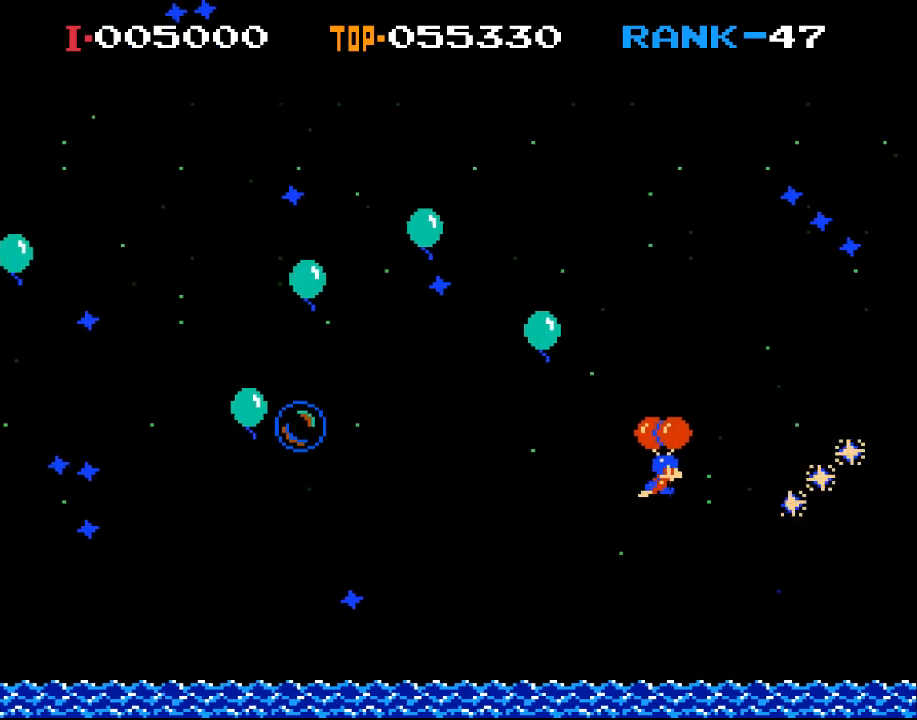
{"buttons": ["DPAD_LEFT"], "left_stick": "center", "events": [[133, "DPAD_RIGHT", "up"], [167, "X", "up"], [367, "DPAD_LEFT", "down"]]}
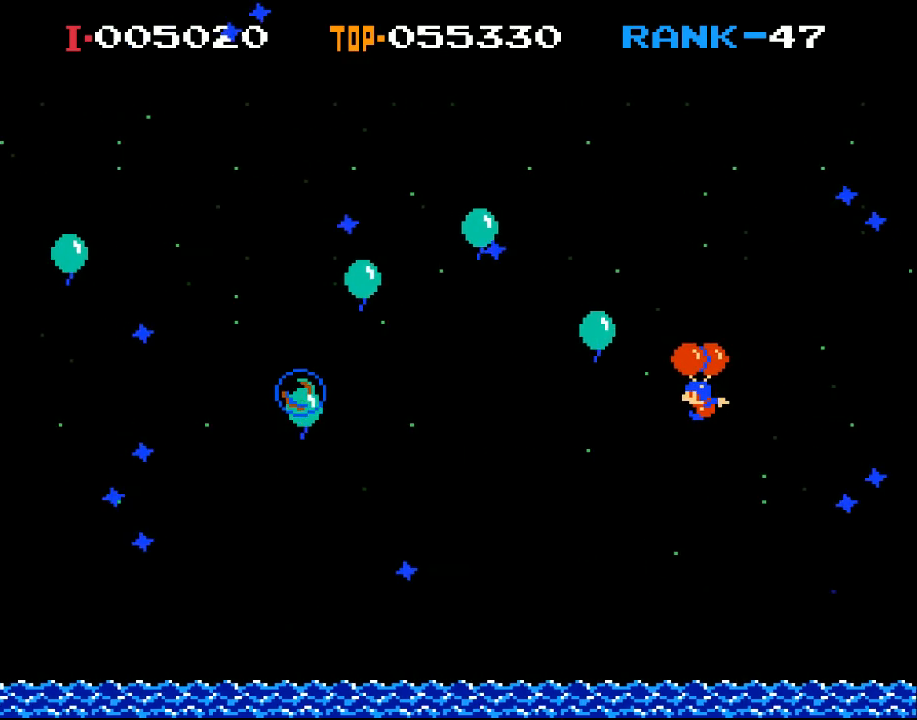
{"buttons": [], "left_stick": "center", "events": [[133, "X", "down"], [267, "X", "up"], [333, "DPAD_LEFT", "up"]]}
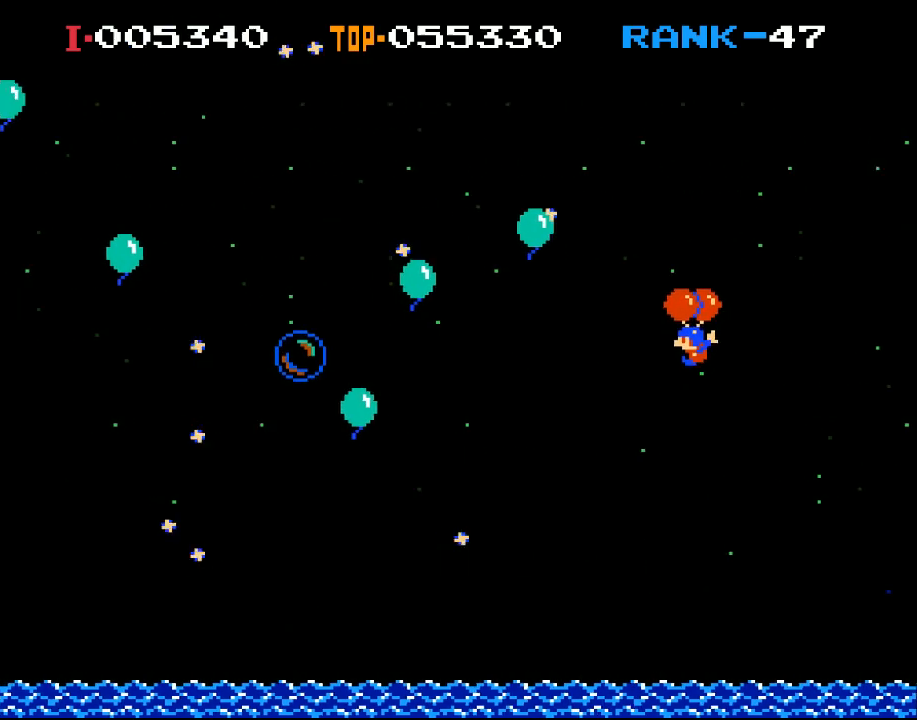
{"buttons": ["X"], "left_stick": "center", "events": [[433, "X", "down"]]}
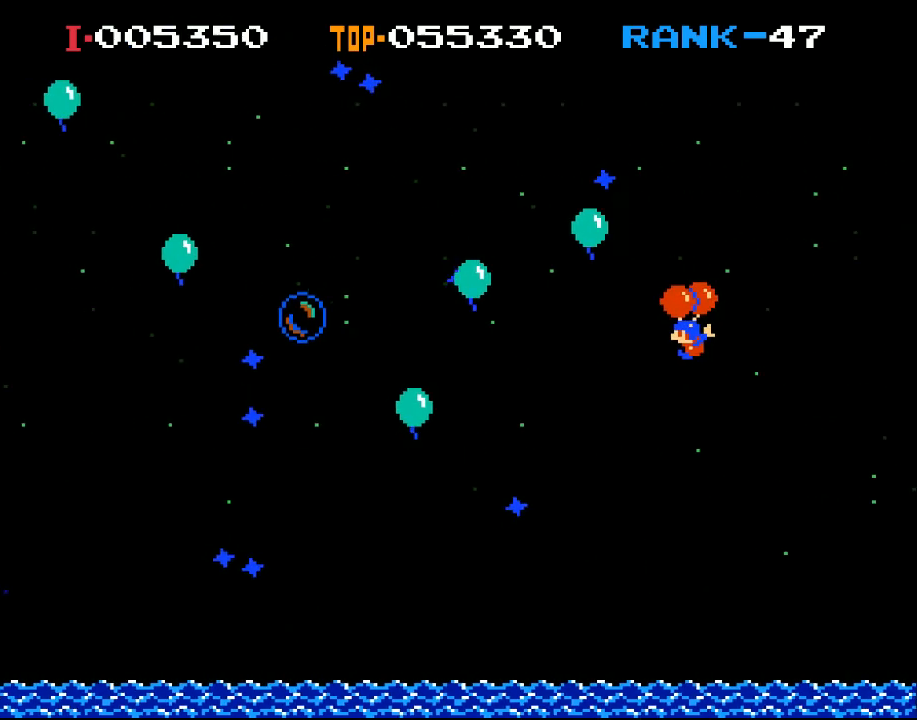
{"buttons": [], "left_stick": "center", "events": [[67, "X", "up"], [233, "DPAD_LEFT", "down"], [267, "X", "down"], [400, "X", "up"], [433, "DPAD_LEFT", "up"]]}
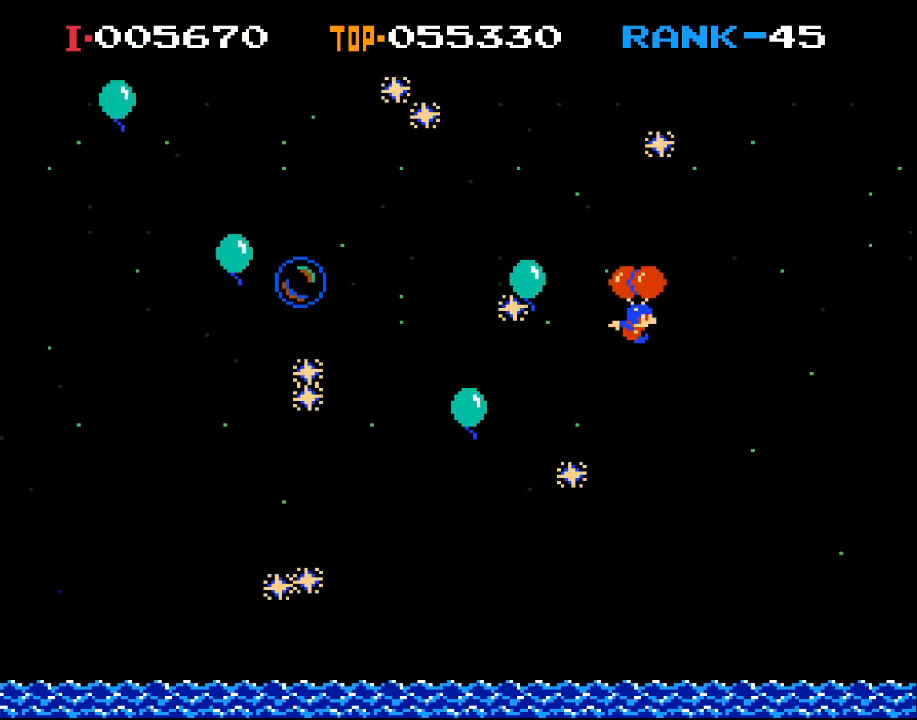
{"buttons": ["X"], "left_stick": "center", "events": [[67, "X", "down"], [133, "DPAD_RIGHT", "down"], [200, "X", "up"], [433, "DPAD_RIGHT", "up"], [500, "X", "down"]]}
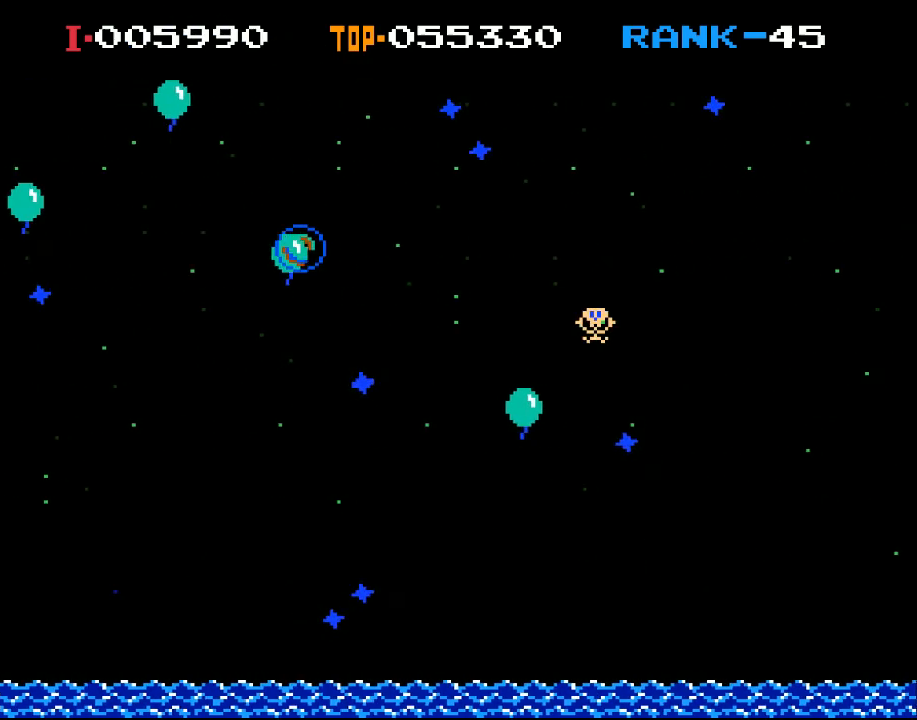
{"buttons": [], "left_stick": "center", "events": [[400, "X", "up"]]}